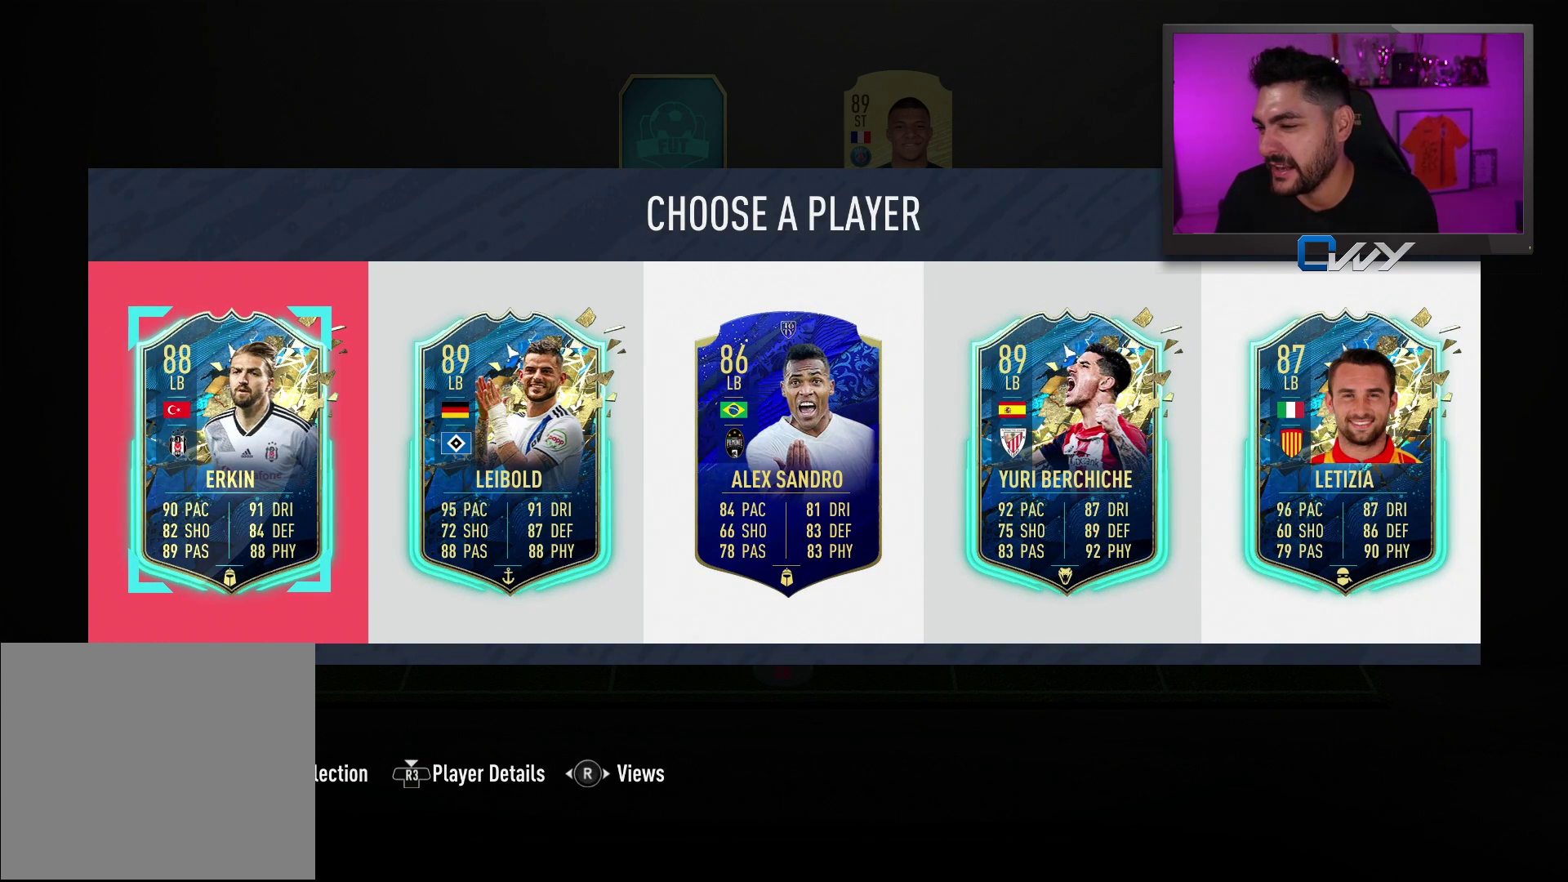
Gameplay with a controller (PlayStation layout); each line is a JSON object with the inputs held at the frame after it. "events" lists button and stick changes between this image and that frame as [ms after this image, input, new state], when the widget could be followed in between.
{"buttons": [], "left_stick": "right", "right_stick": "center", "events": [[117, "left_stick", "right"], [267, "left_stick", "center"], [500, "left_stick", "right"]]}
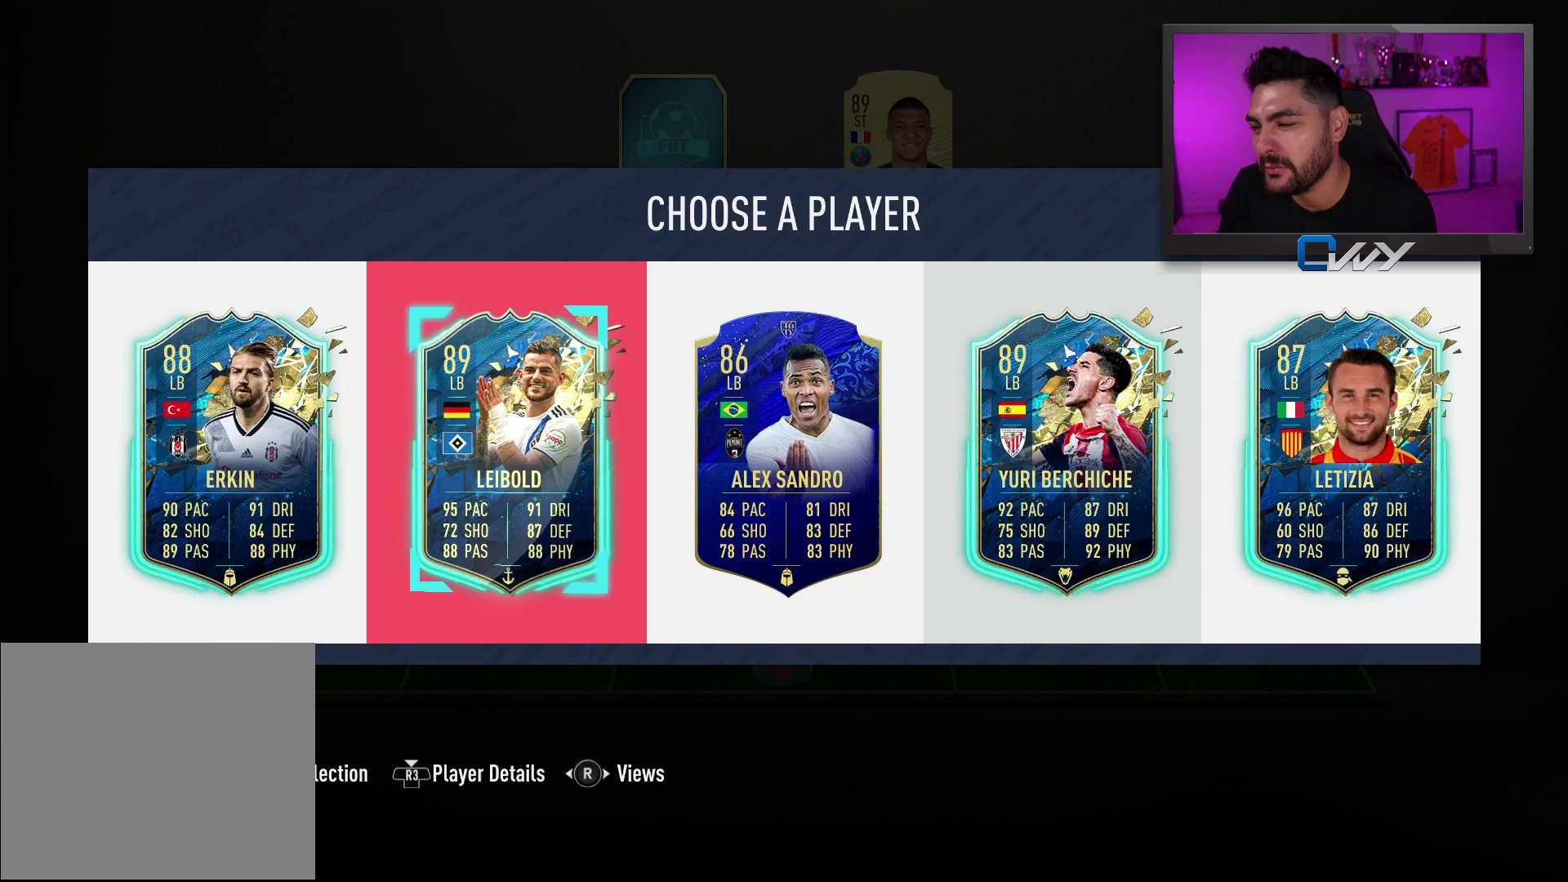
{"buttons": [], "left_stick": "right", "right_stick": "center", "events": [[167, "left_stick", "center"], [433, "left_stick", "right"]]}
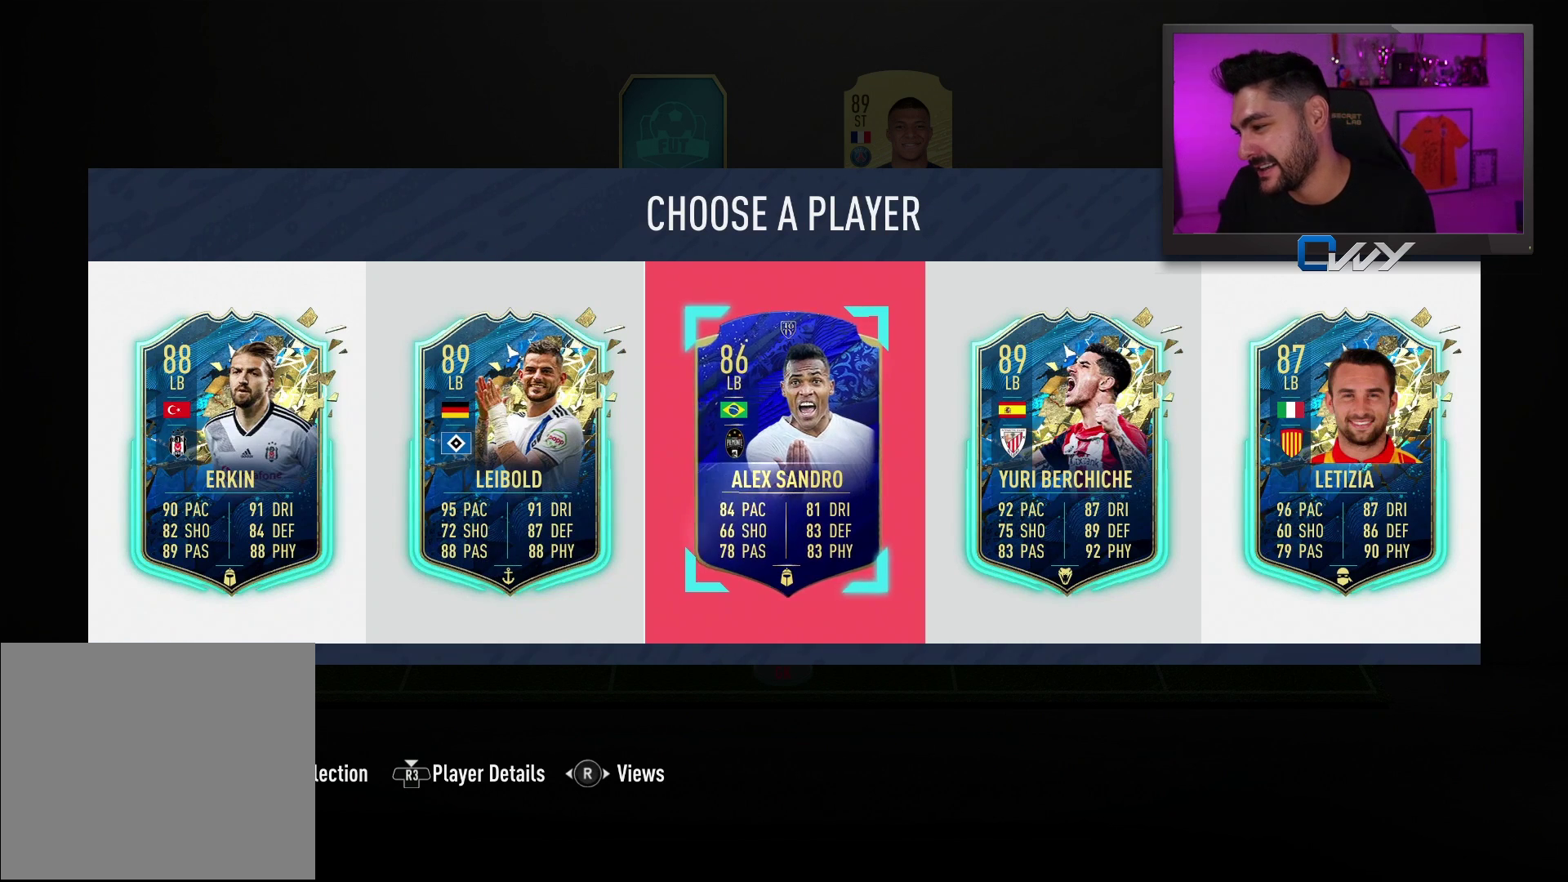
{"buttons": [], "left_stick": "center", "right_stick": "center", "events": [[83, "left_stick", "center"]]}
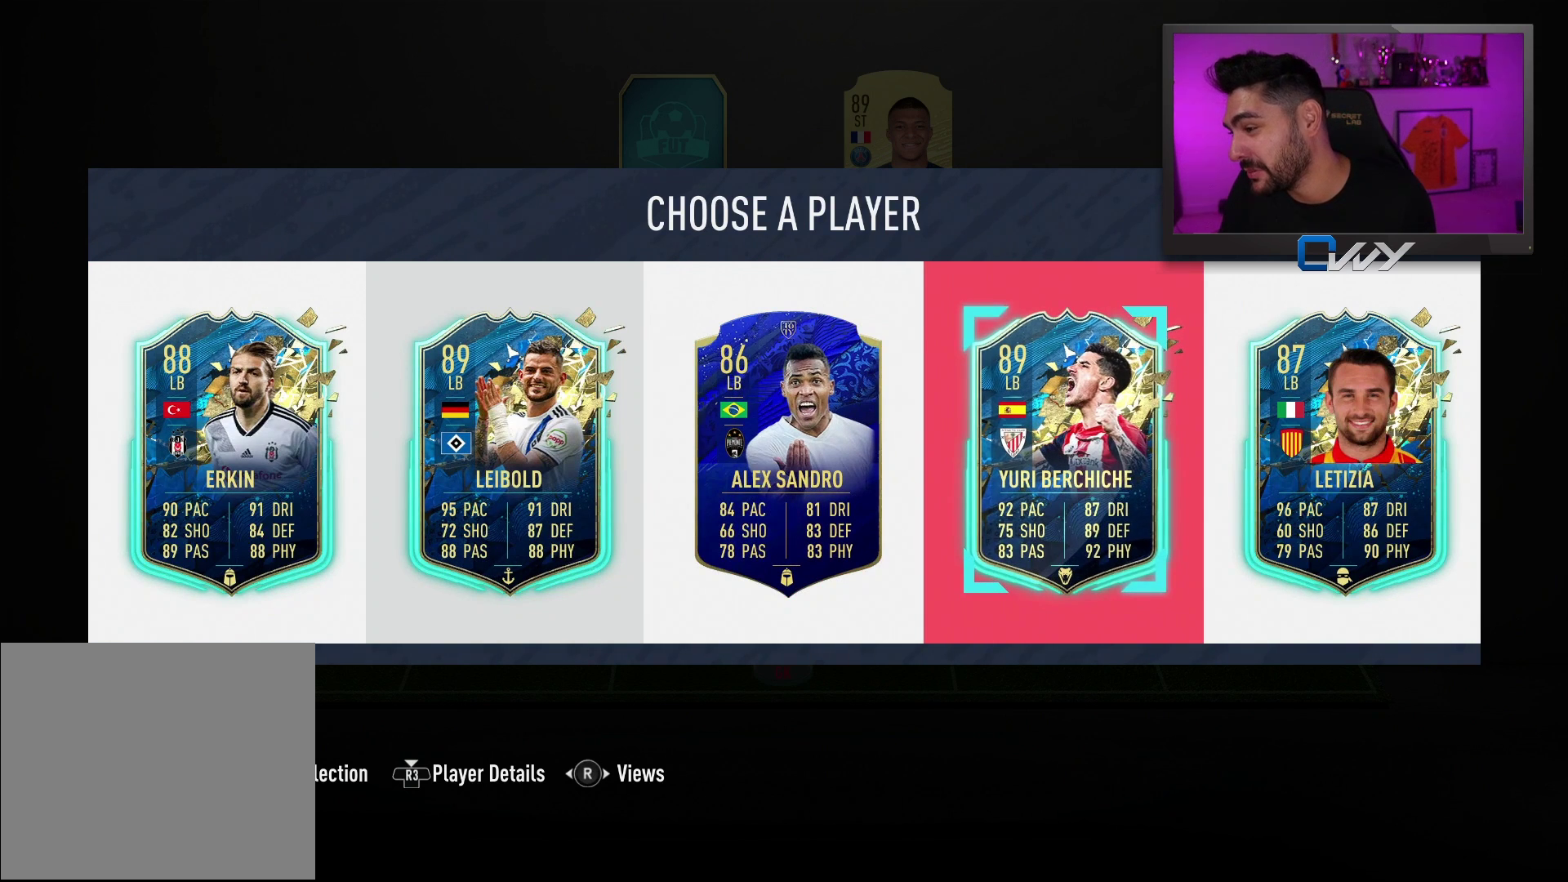
{"buttons": [], "left_stick": "center", "right_stick": "center", "events": []}
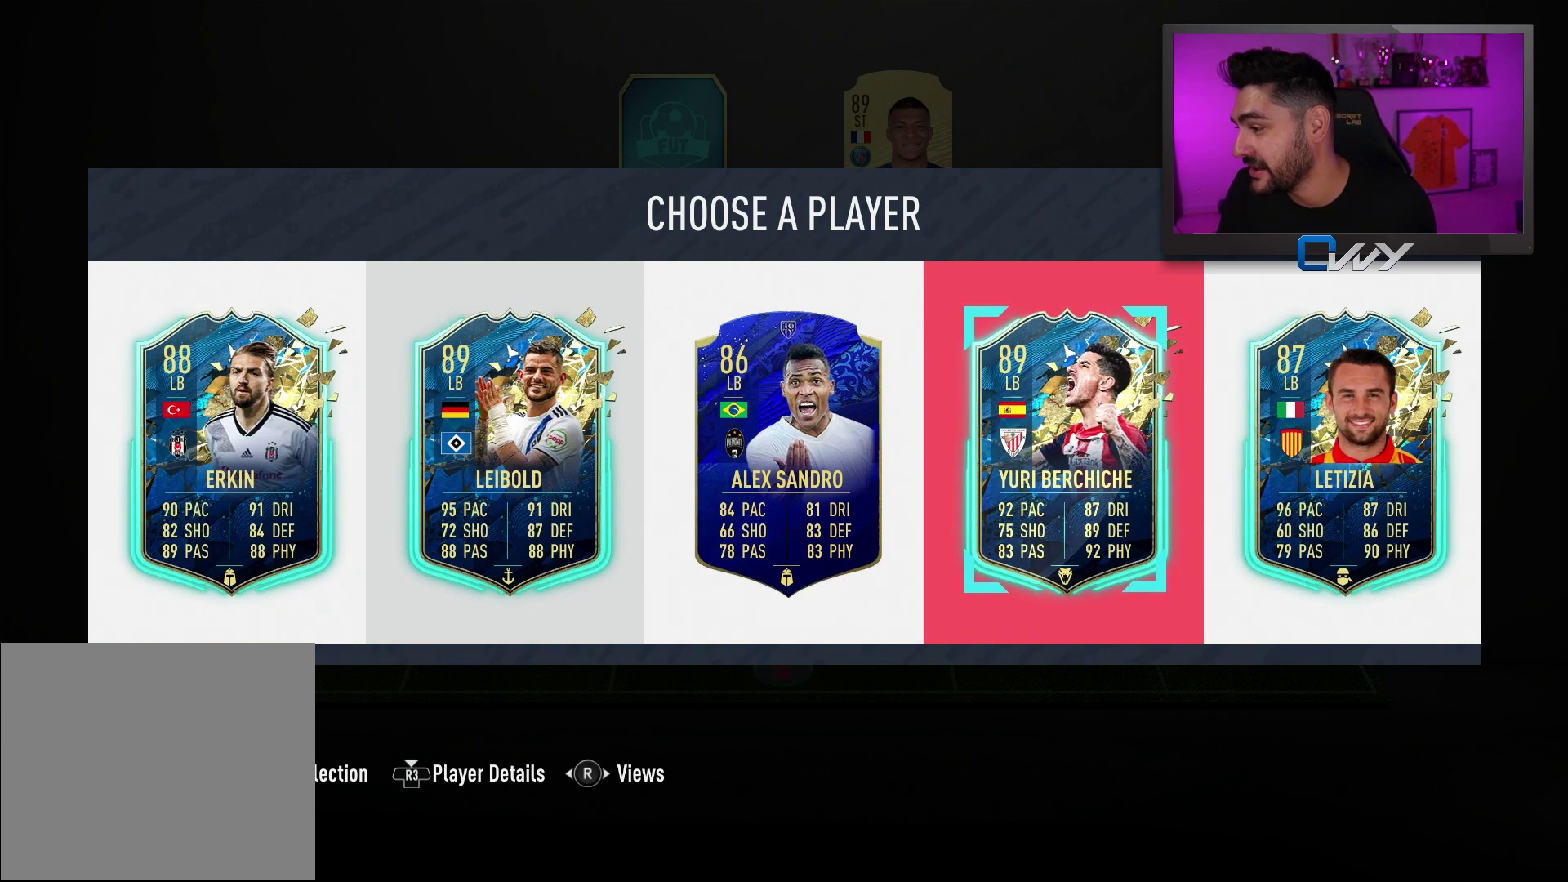
{"buttons": [], "left_stick": "center", "right_stick": "center", "events": [[17, "left_stick", "right"], [183, "left_stick", "center"]]}
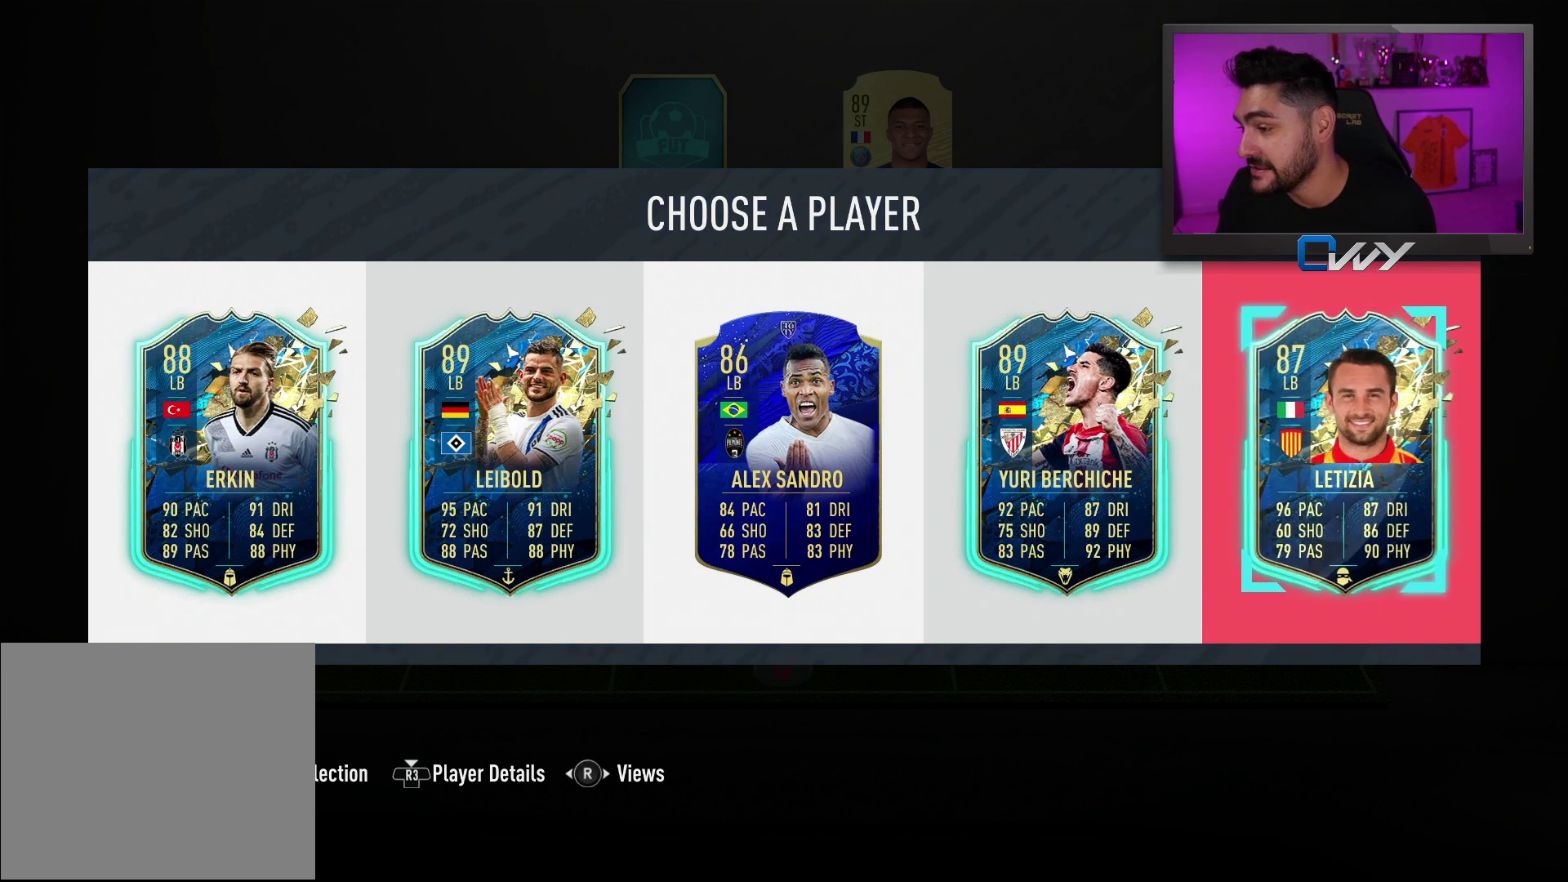
{"buttons": [], "left_stick": "center", "right_stick": "center", "events": [[183, "left_stick", "left"], [350, "left_stick", "center"]]}
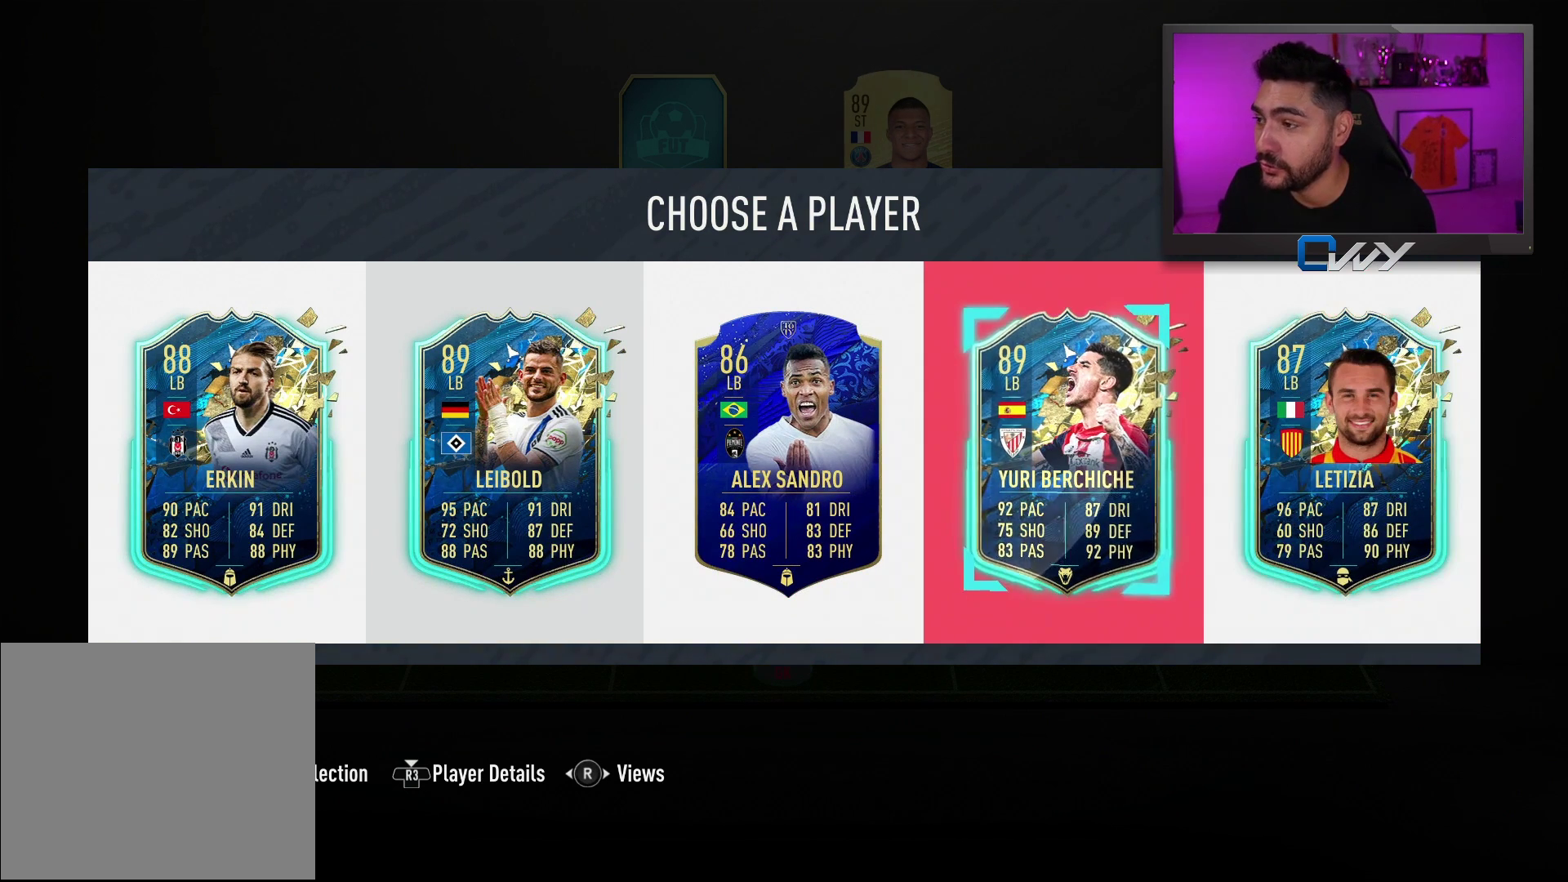
{"buttons": [], "left_stick": "center", "right_stick": "center", "events": [[100, "left_stick", "left"], [383, "left_stick", "center"]]}